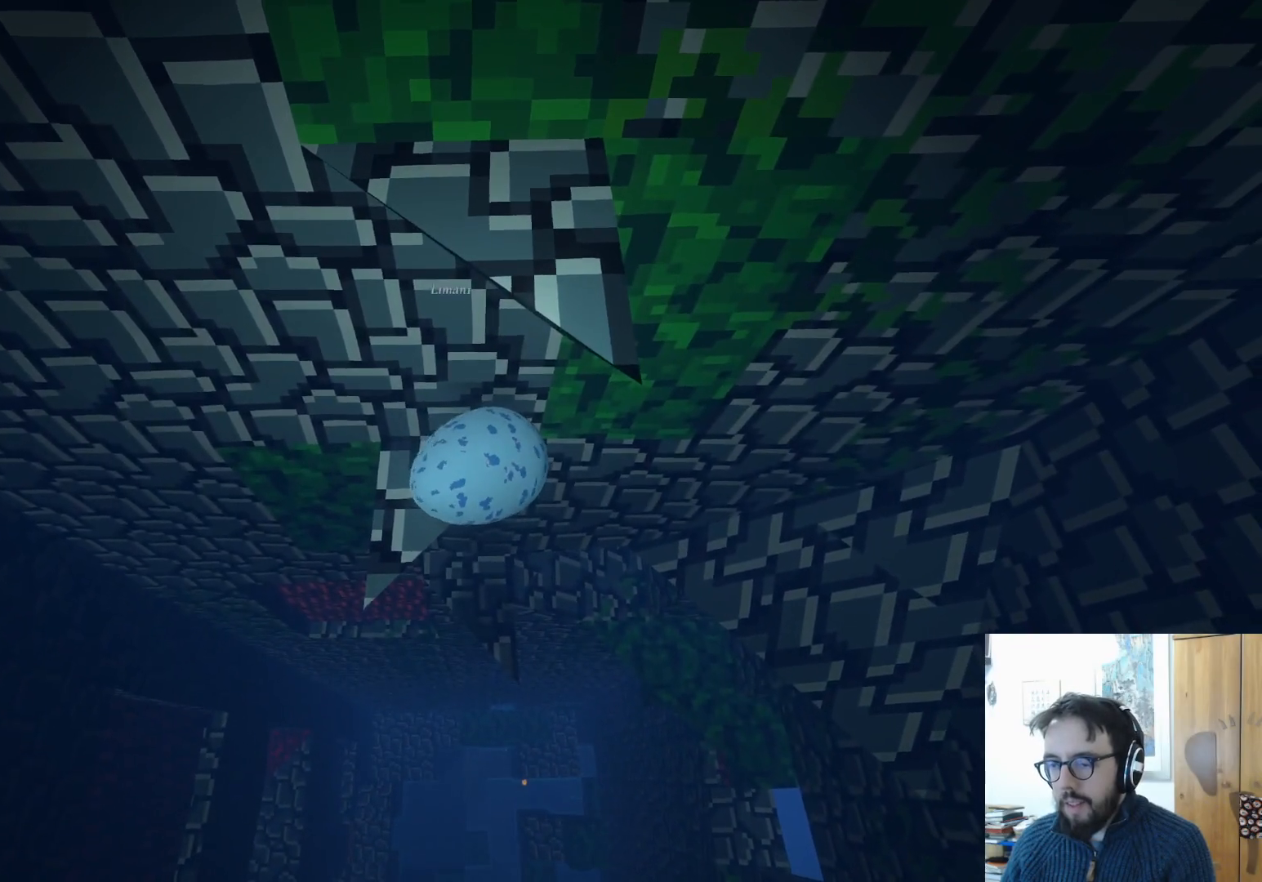
Gameplay with a controller (Xbox layout); each line is a JSON object with the inputs held at the frame after it. "events" lists button and stick changes between this image and that frame as [ms after this image, input, new state], when the widget could be followed in between. Not read: R3.
{"buttons": [], "left_stick": "up-left", "right_stick": "center", "events": [[117, "left_stick", "up"], [233, "left_stick", "up-left"]]}
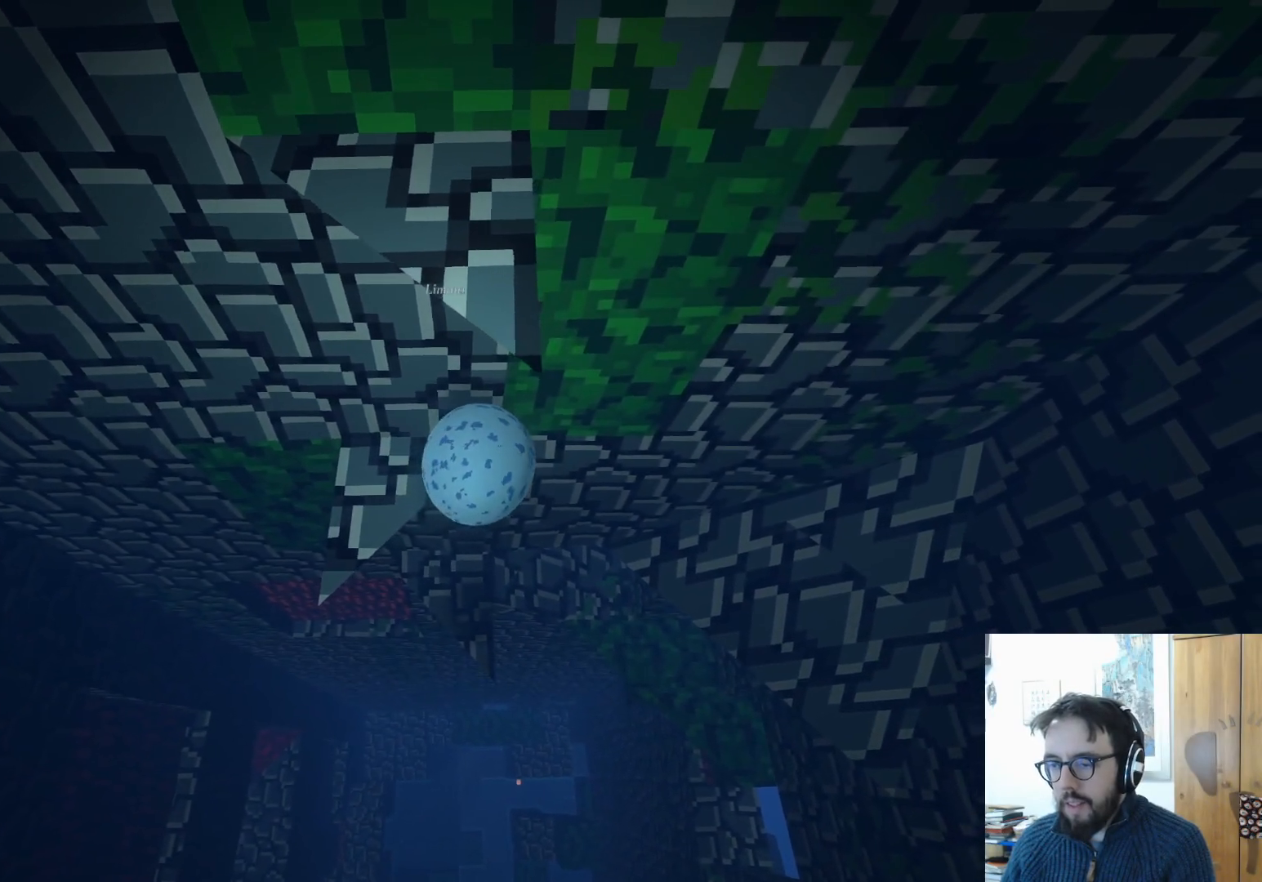
{"buttons": [], "left_stick": "up-left", "right_stick": "center", "events": [[50, "left_stick", "up"], [350, "left_stick", "up-left"]]}
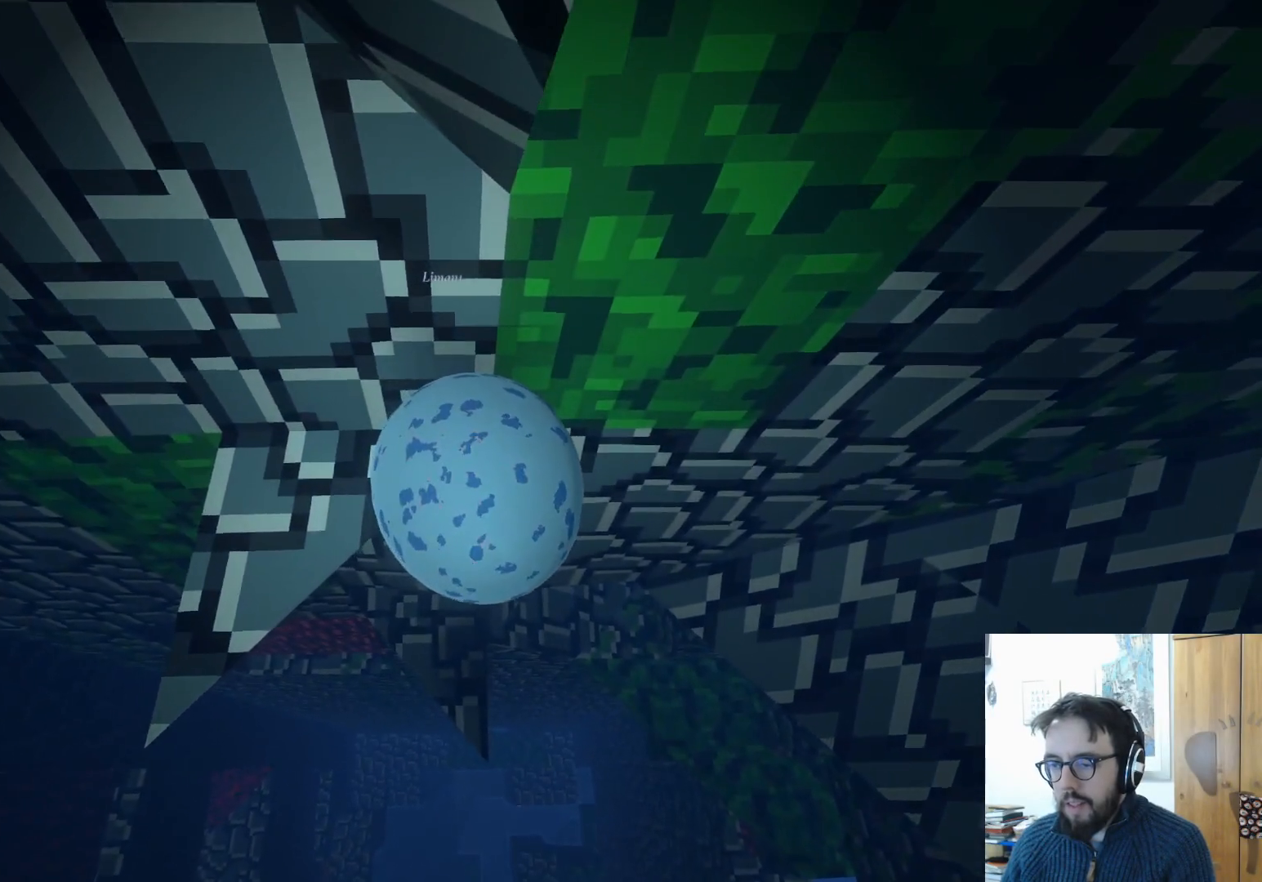
{"buttons": [], "left_stick": "up", "right_stick": "center", "events": [[267, "left_stick", "up"]]}
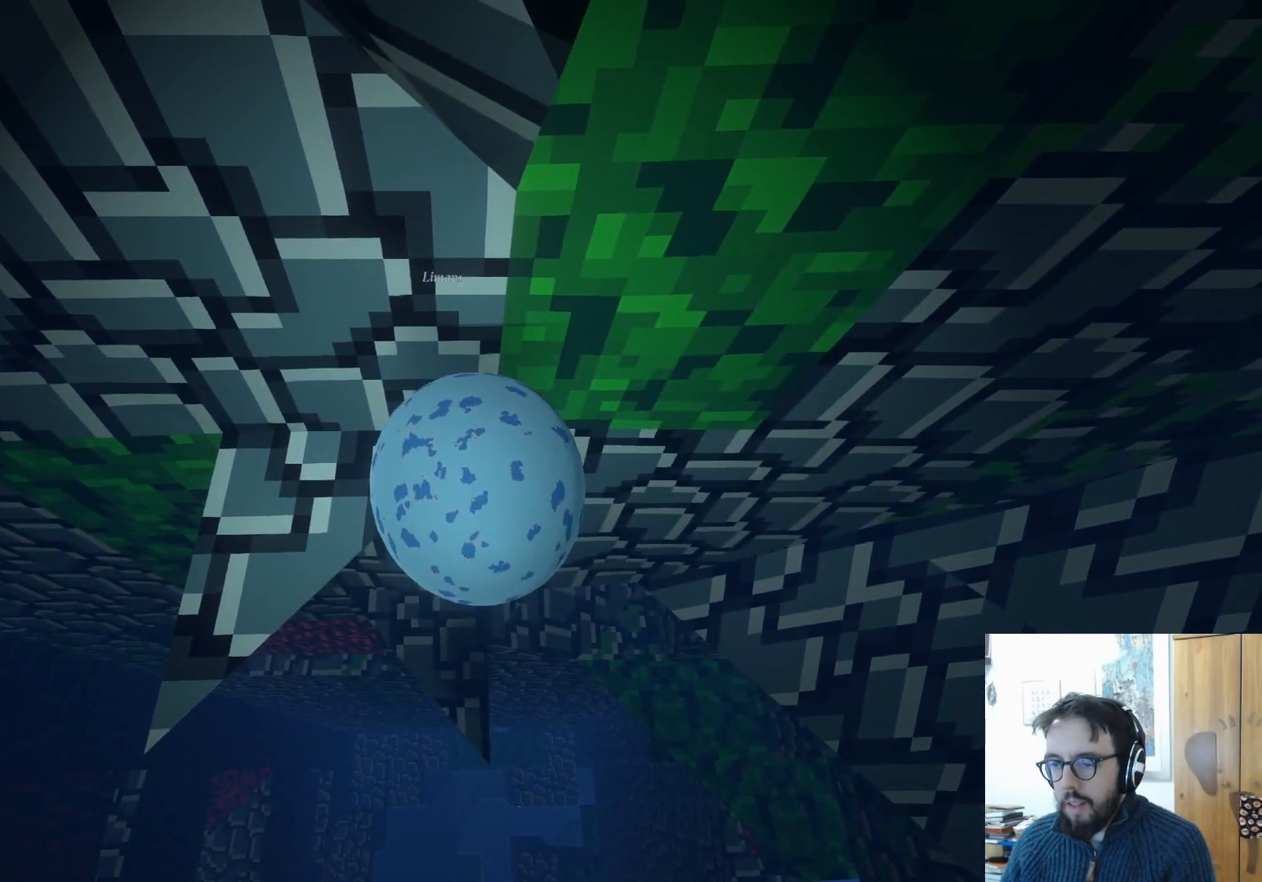
{"buttons": [], "left_stick": "up-left", "right_stick": "center", "events": [[83, "left_stick", "center"], [417, "left_stick", "up-left"]]}
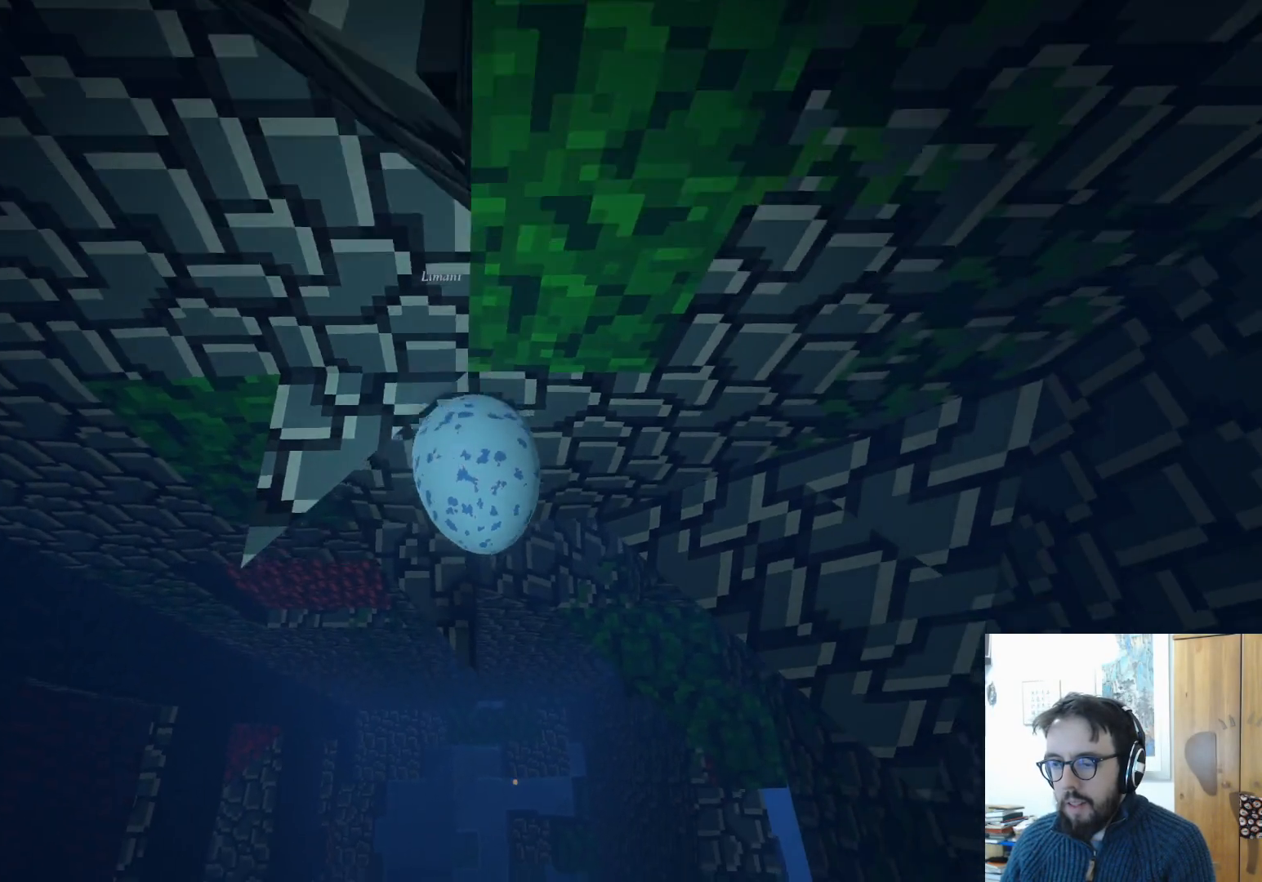
{"buttons": [], "left_stick": "up-left", "right_stick": "center", "events": []}
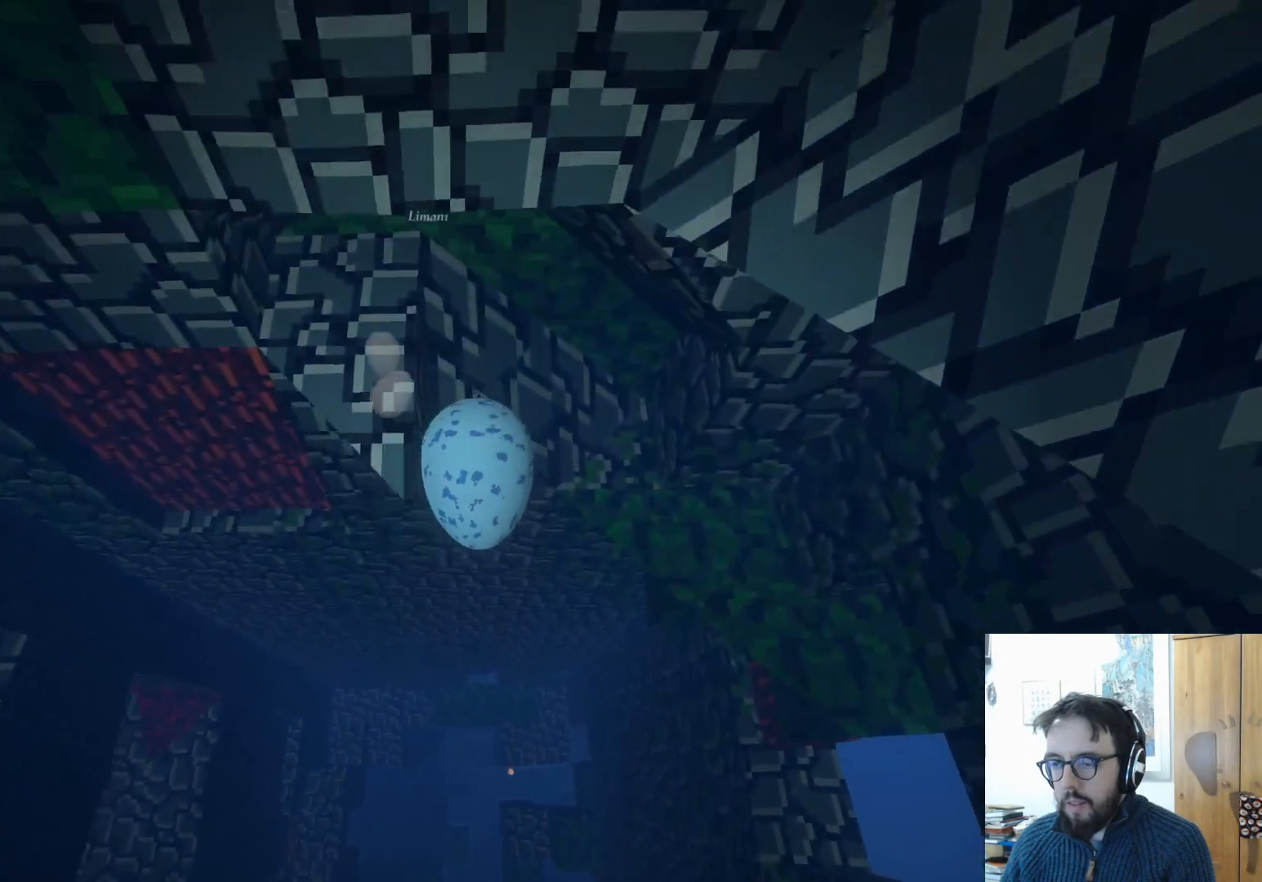
{"buttons": [], "left_stick": "right", "right_stick": "center", "events": [[317, "B", "down"], [333, "left_stick", "up"], [433, "B", "up"], [450, "left_stick", "right"]]}
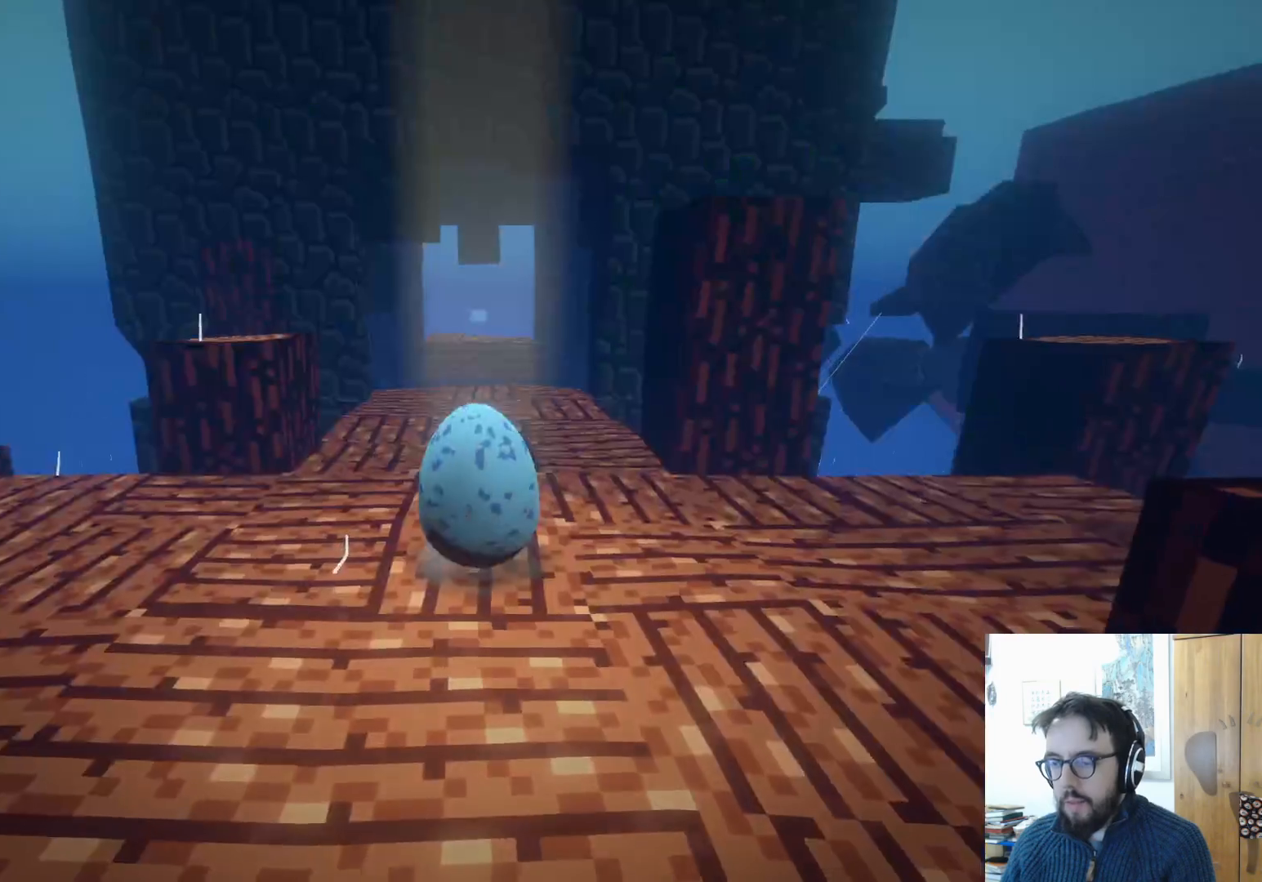
{"buttons": [], "left_stick": "up", "right_stick": "center", "events": [[117, "right_stick", "down"], [150, "left_stick", "center"], [200, "left_stick", "up"], [433, "right_stick", "center"]]}
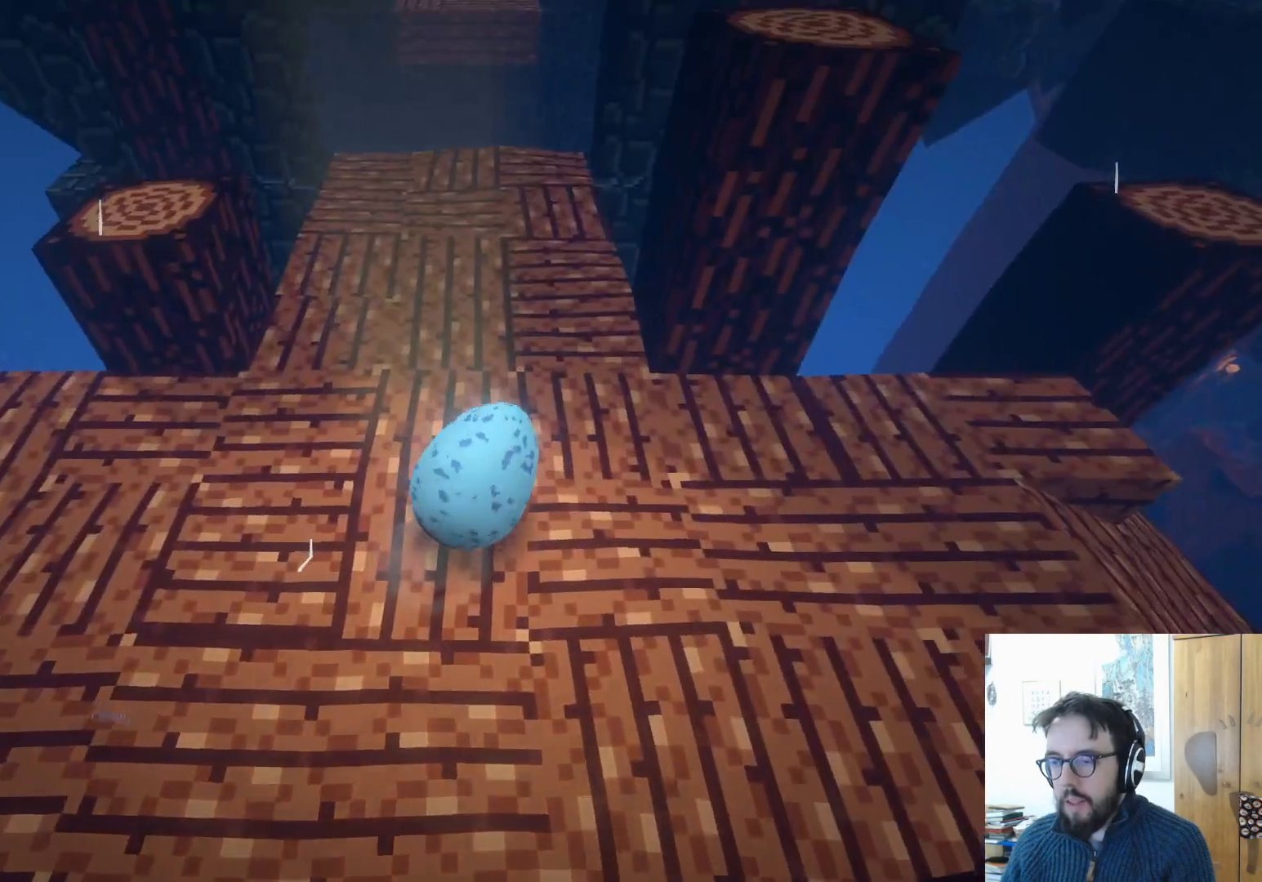
{"buttons": [], "left_stick": "up", "right_stick": "down-right", "events": [[433, "right_stick", "down-right"]]}
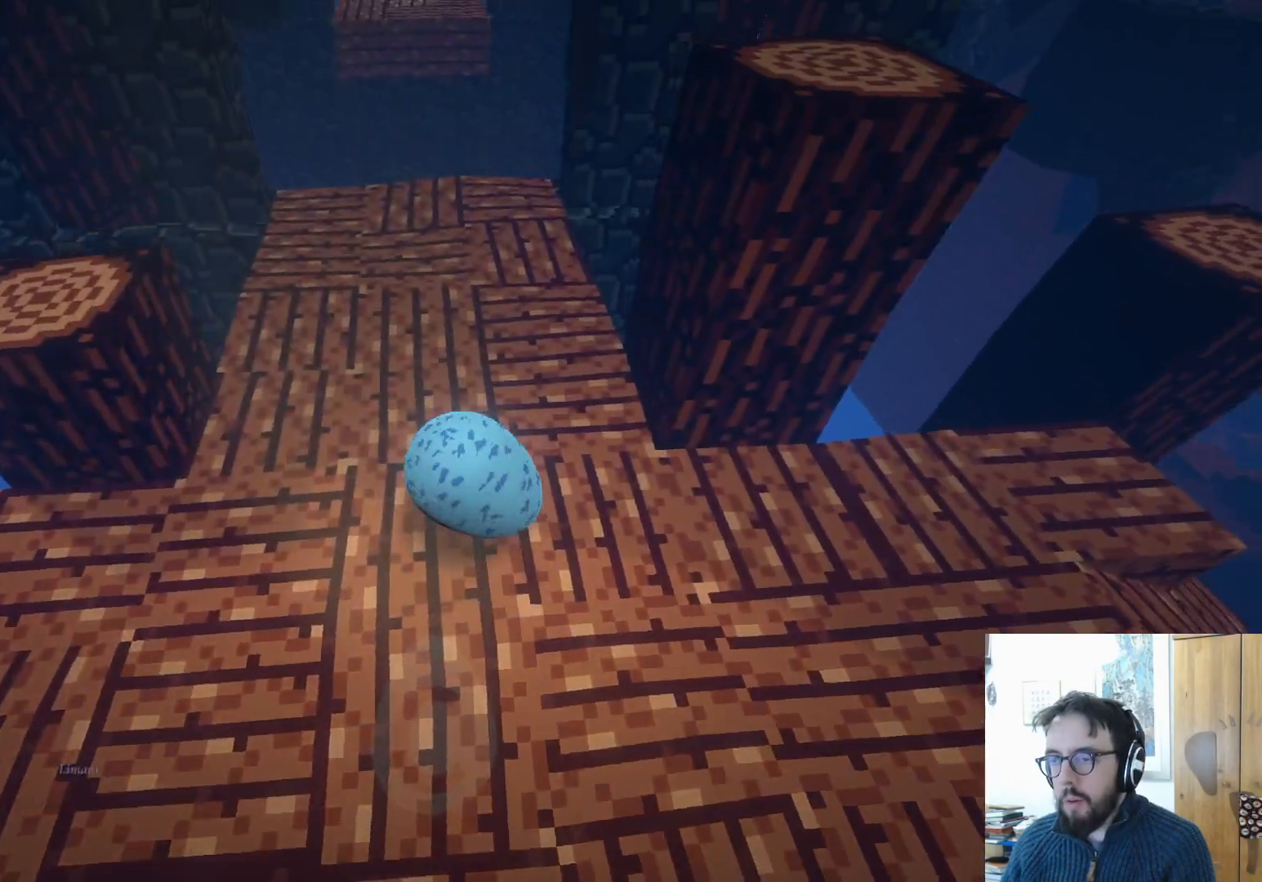
{"buttons": [], "left_stick": "center", "right_stick": "down", "events": [[300, "left_stick", "center"], [400, "right_stick", "down"]]}
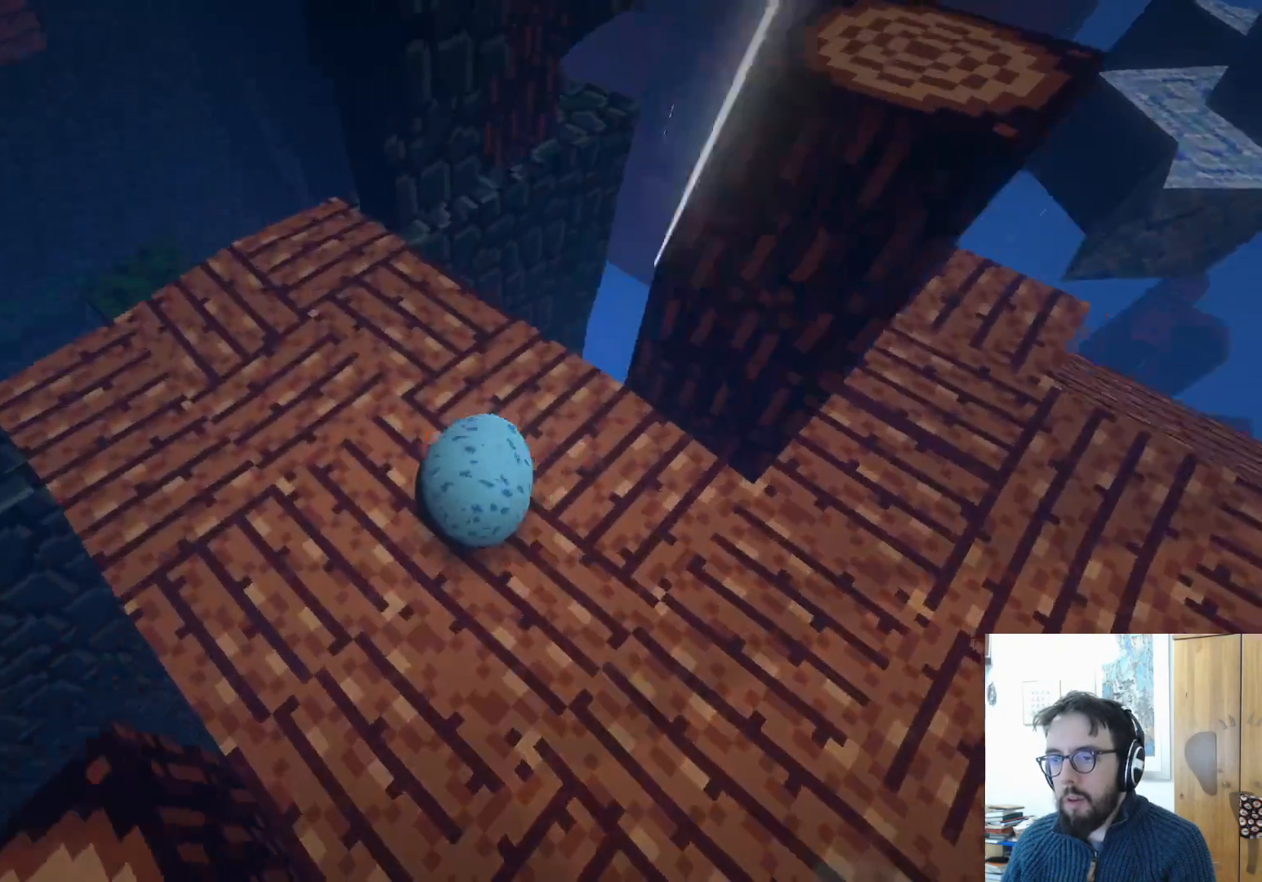
{"buttons": [], "left_stick": "up-right", "right_stick": "center", "events": [[133, "left_stick", "up-right"], [250, "left_stick", "up"], [250, "right_stick", "center"], [500, "left_stick", "up-right"]]}
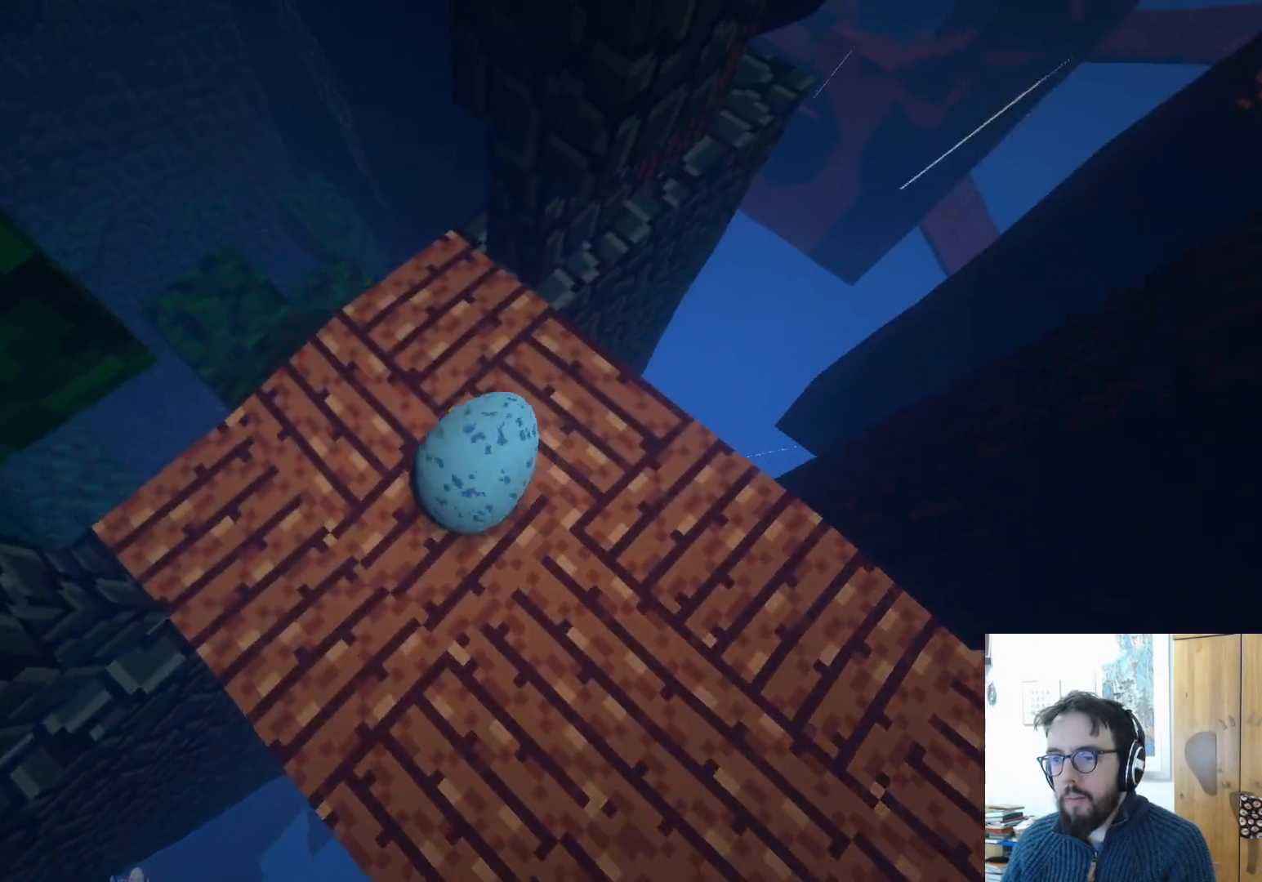
{"buttons": [], "left_stick": "up-right", "right_stick": "down-right", "events": [[17, "right_stick", "down-right"]]}
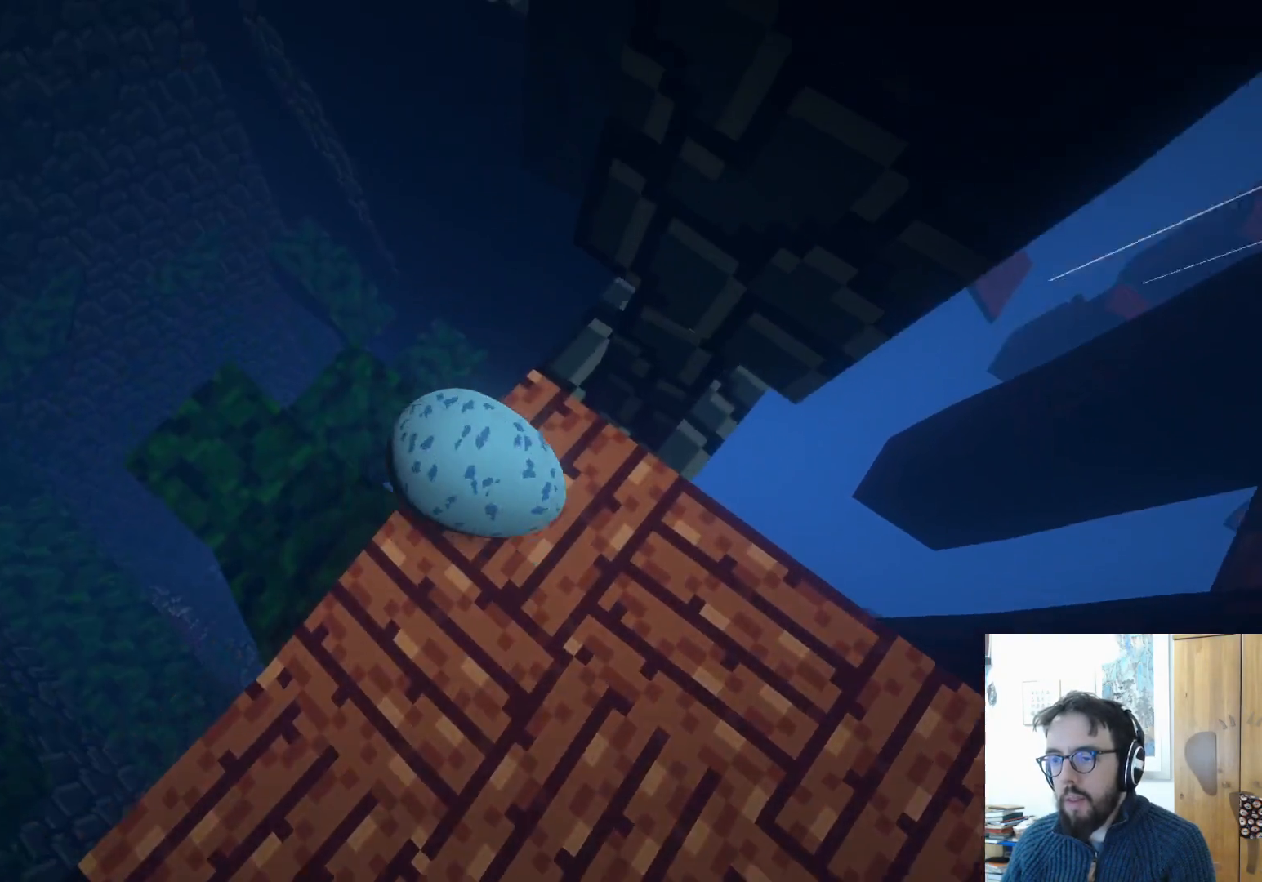
{"buttons": ["A"], "left_stick": "up-right", "right_stick": "center", "events": [[33, "left_stick", "up"], [200, "left_stick", "up-left"], [267, "right_stick", "center"], [333, "A", "down"], [467, "left_stick", "up-right"]]}
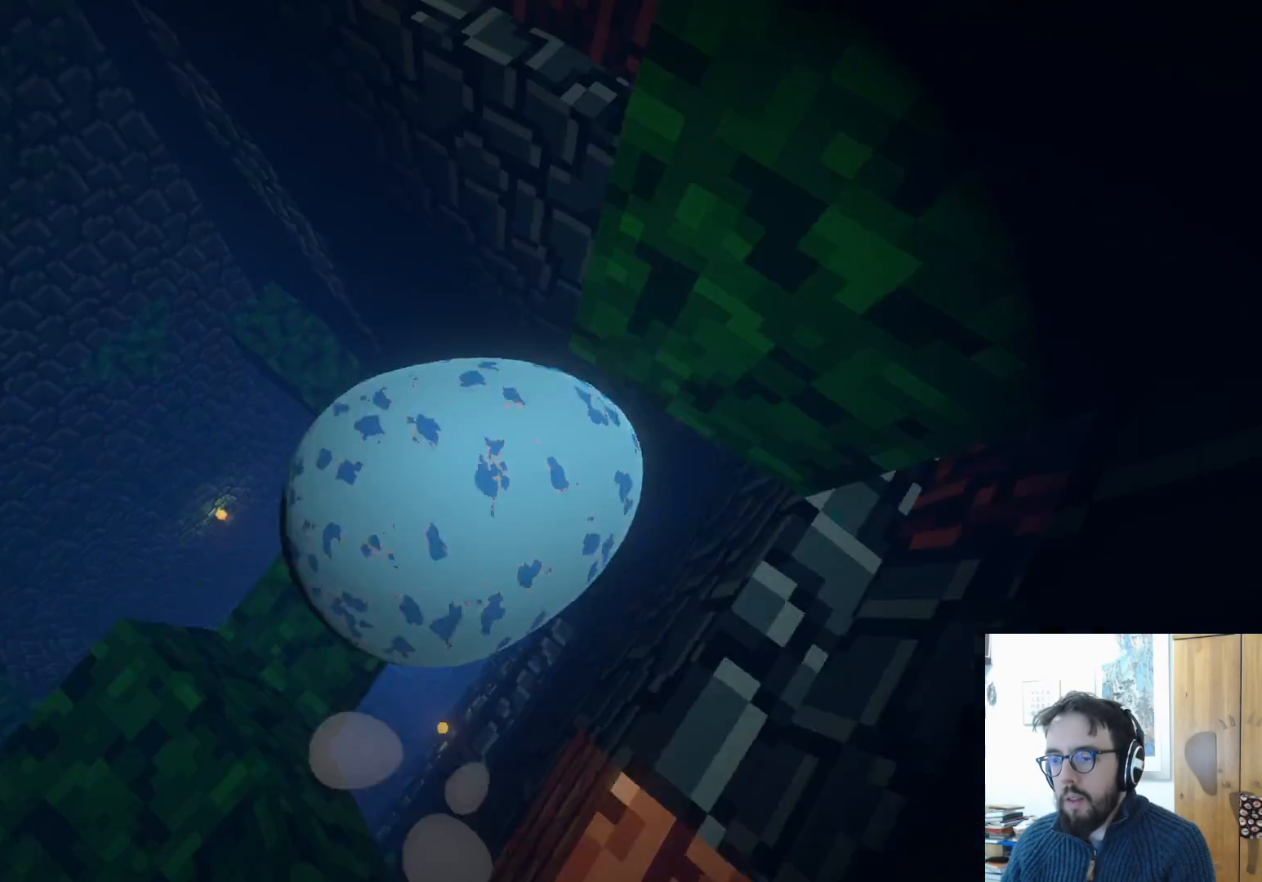
{"buttons": [], "left_stick": "up", "right_stick": "center", "events": [[33, "A", "up"], [367, "left_stick", "up"]]}
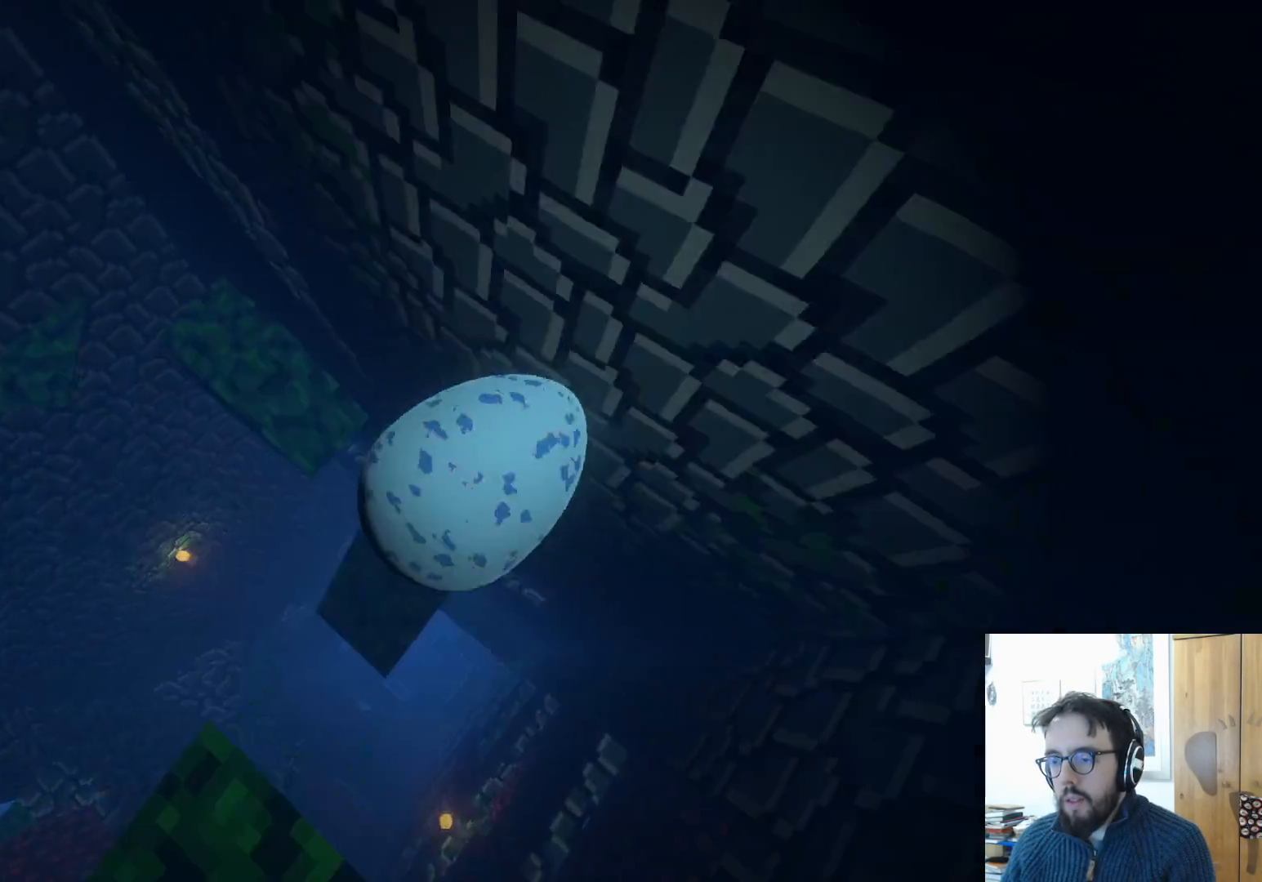
{"buttons": [], "left_stick": "right", "right_stick": "down-left", "events": [[100, "left_stick", "up-right"], [267, "left_stick", "right"], [367, "right_stick", "down-left"]]}
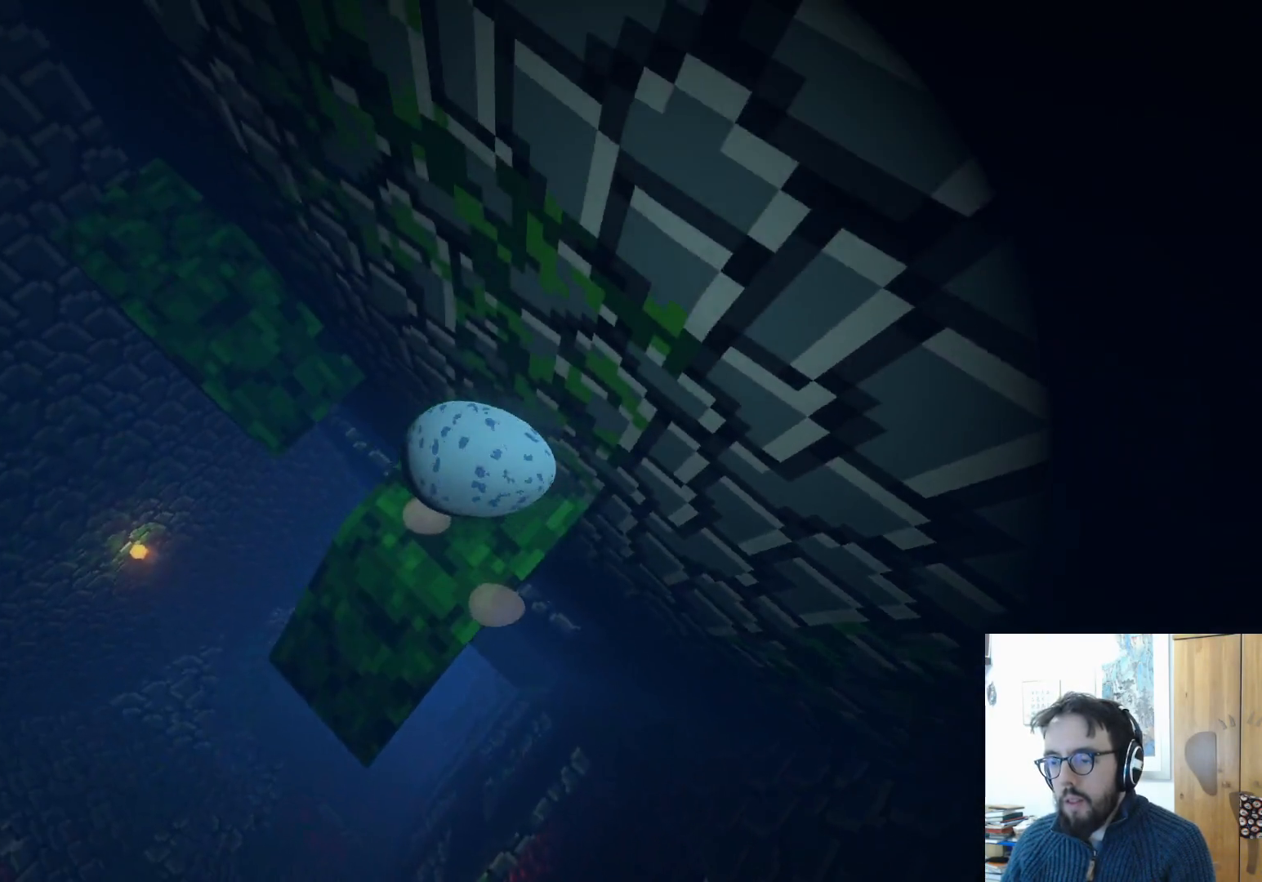
{"buttons": [], "left_stick": "down", "right_stick": "down-left", "events": [[133, "left_stick", "down-right"], [283, "left_stick", "center"], [467, "left_stick", "down"]]}
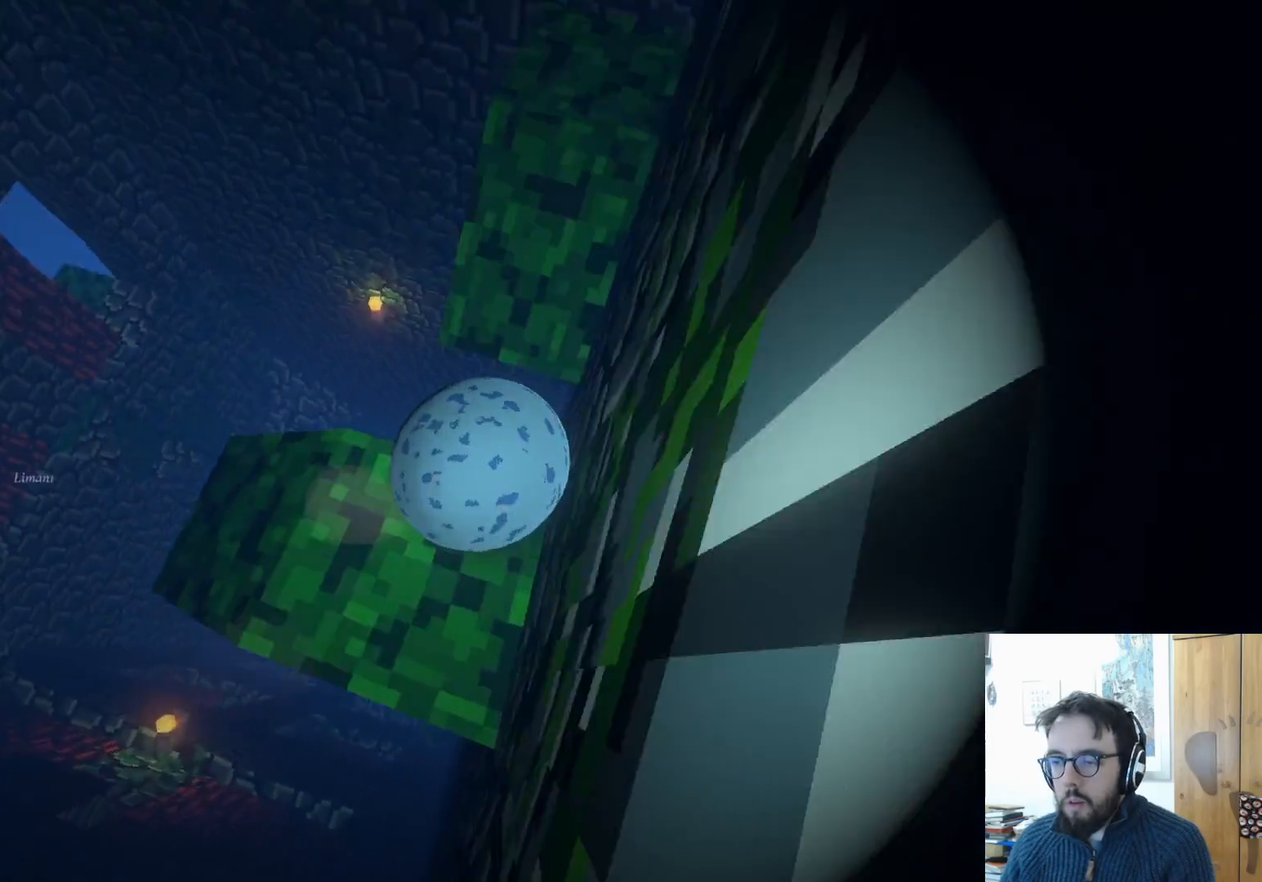
{"buttons": [], "left_stick": "center", "right_stick": "center", "events": [[400, "right_stick", "center"], [417, "left_stick", "center"]]}
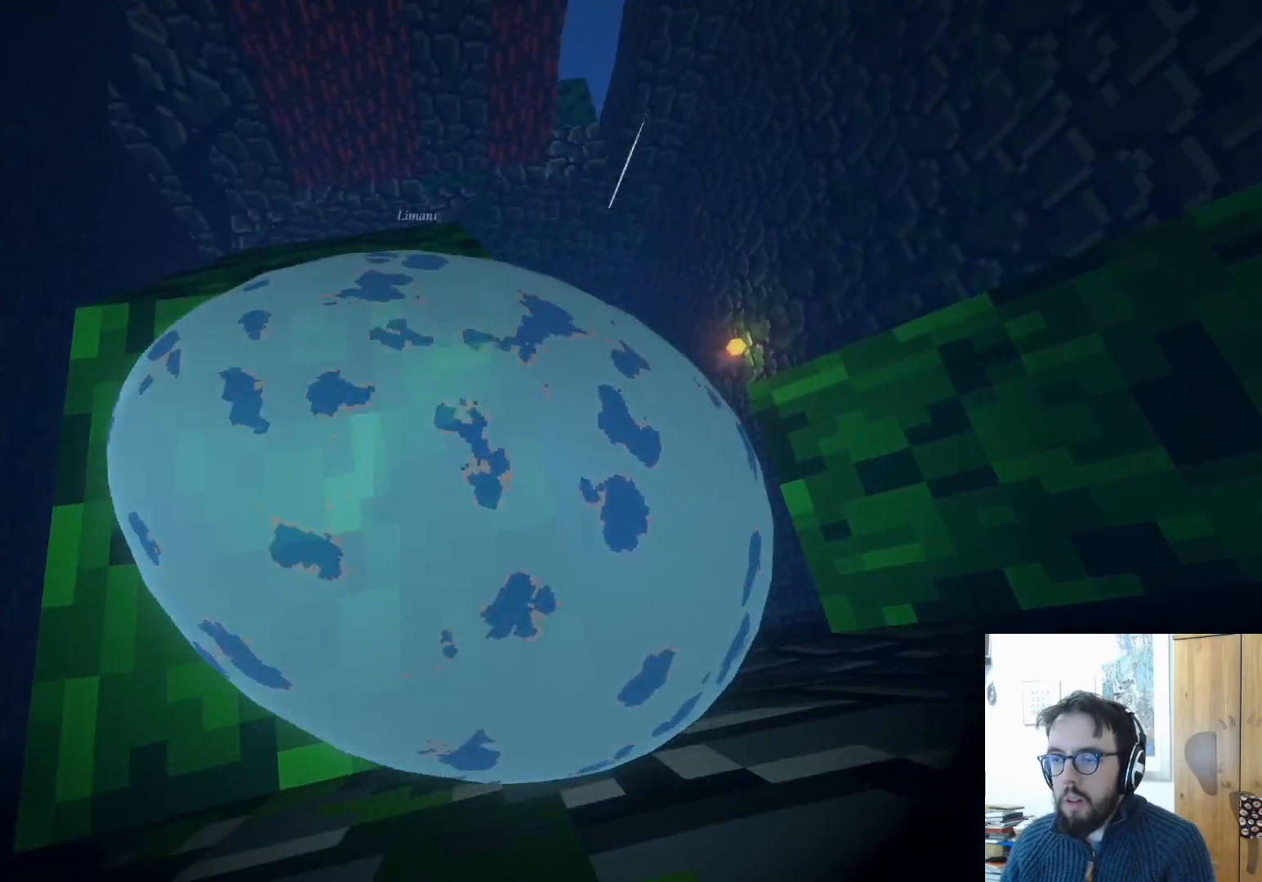
{"buttons": [], "left_stick": "right", "right_stick": "center", "events": [[267, "right_stick", "down"], [417, "left_stick", "right"], [483, "right_stick", "center"]]}
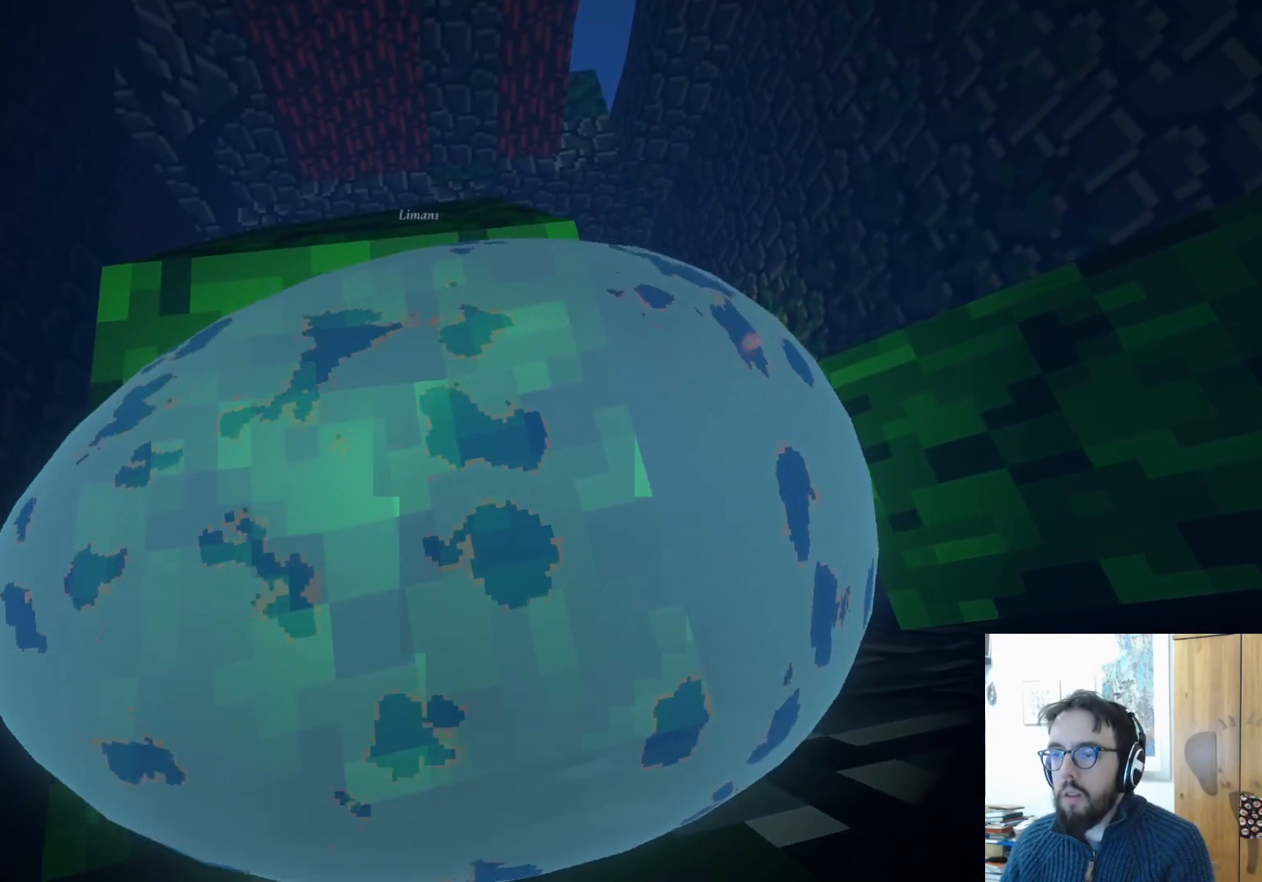
{"buttons": [], "left_stick": "up", "right_stick": "center", "events": [[50, "left_stick", "up"], [167, "right_stick", "down"], [450, "right_stick", "center"]]}
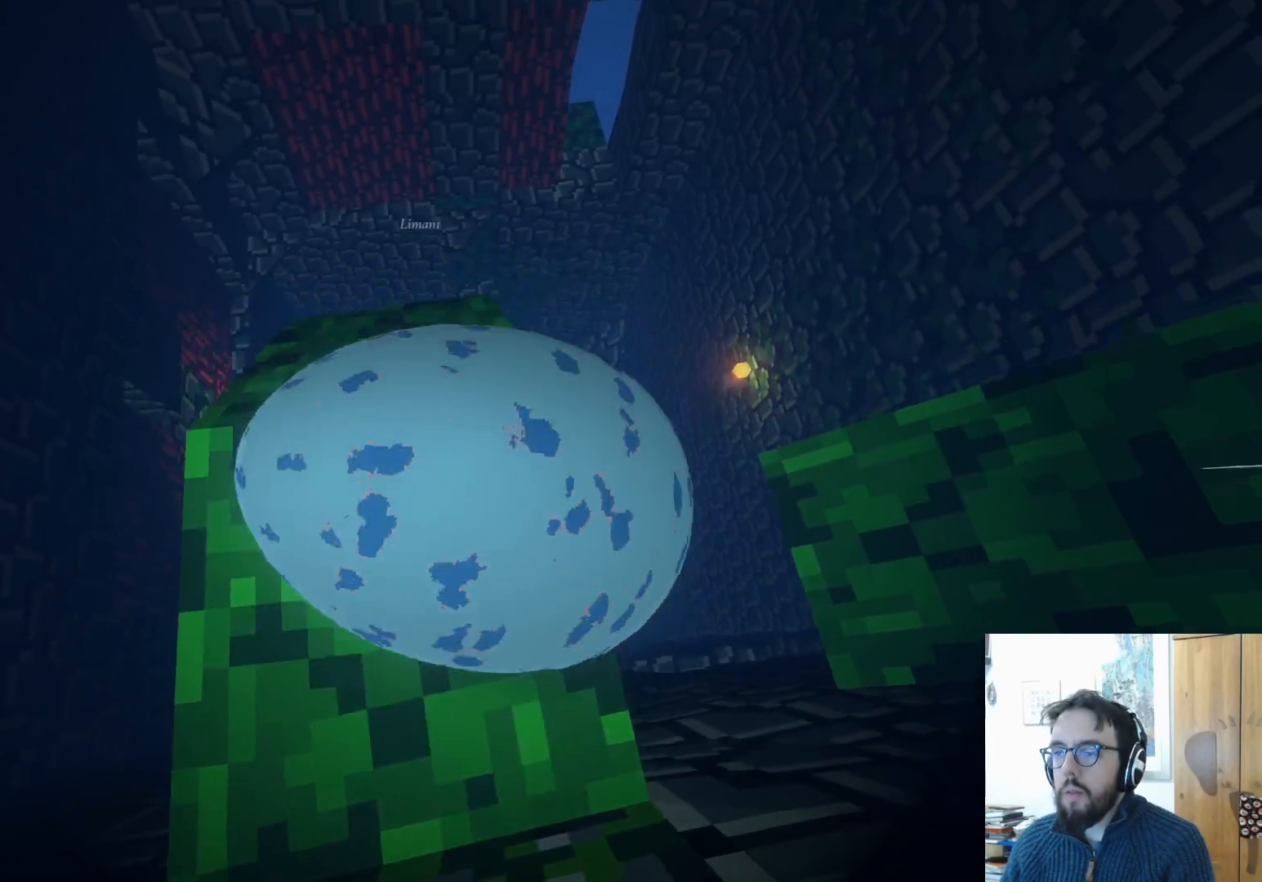
{"buttons": [], "left_stick": "up-right", "right_stick": "center", "events": [[383, "left_stick", "up-right"]]}
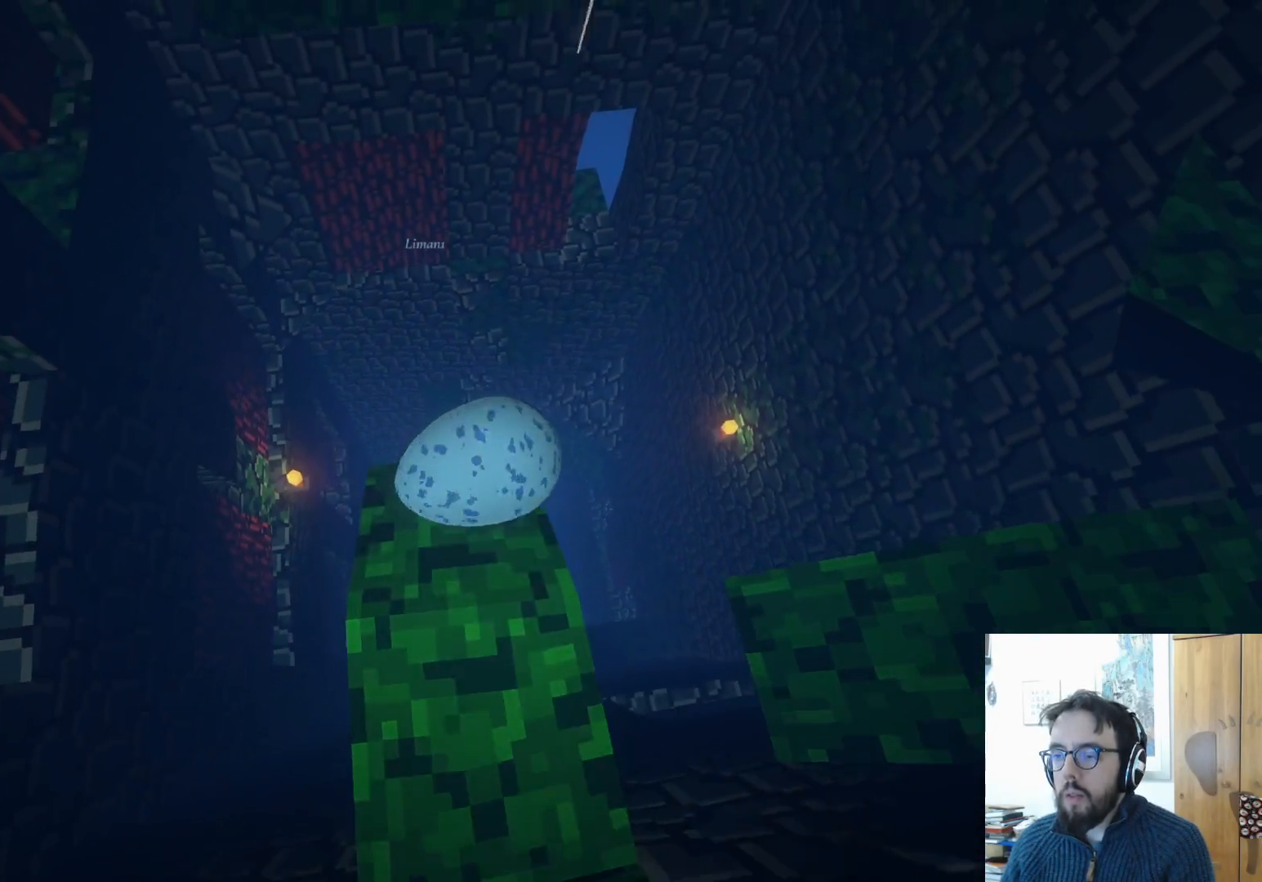
{"buttons": ["A"], "left_stick": "up-right", "right_stick": "center", "events": [[267, "A", "down"]]}
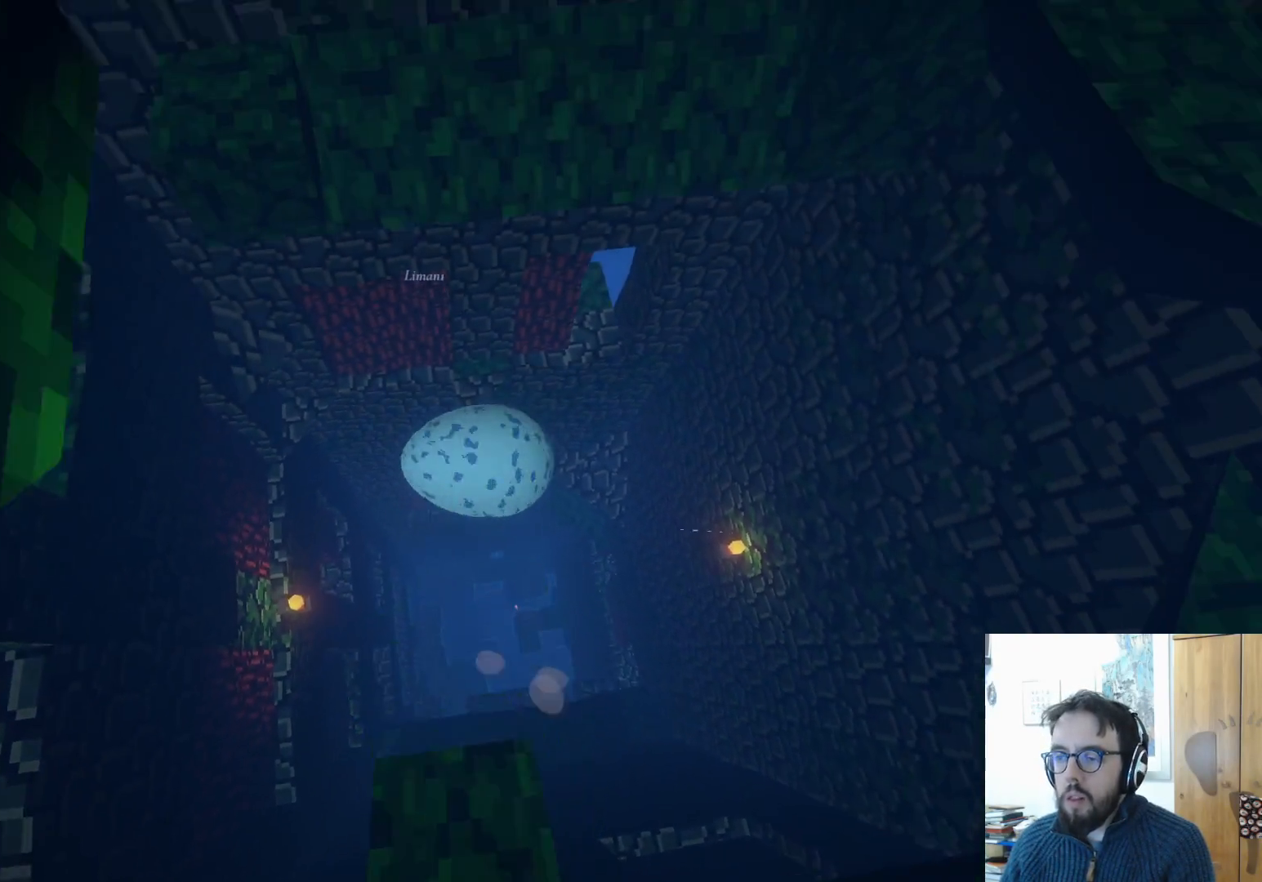
{"buttons": ["A"], "left_stick": "up-right", "right_stick": "center", "events": []}
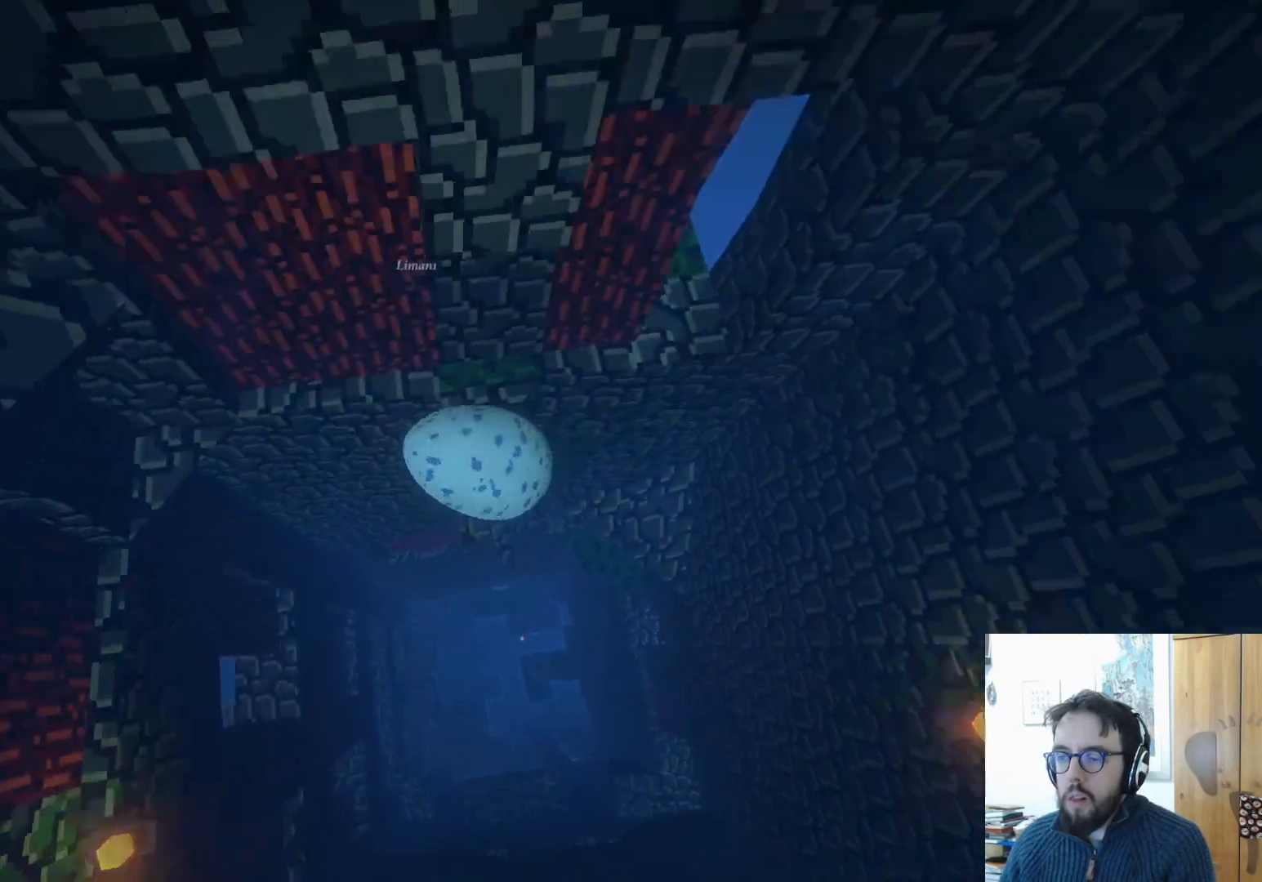
{"buttons": ["L3"], "left_stick": "left", "right_stick": "center", "events": [[67, "left_stick", "up"], [217, "left_stick", "up-left"], [267, "A", "up"], [333, "left_stick", "left"], [367, "L3", "down"]]}
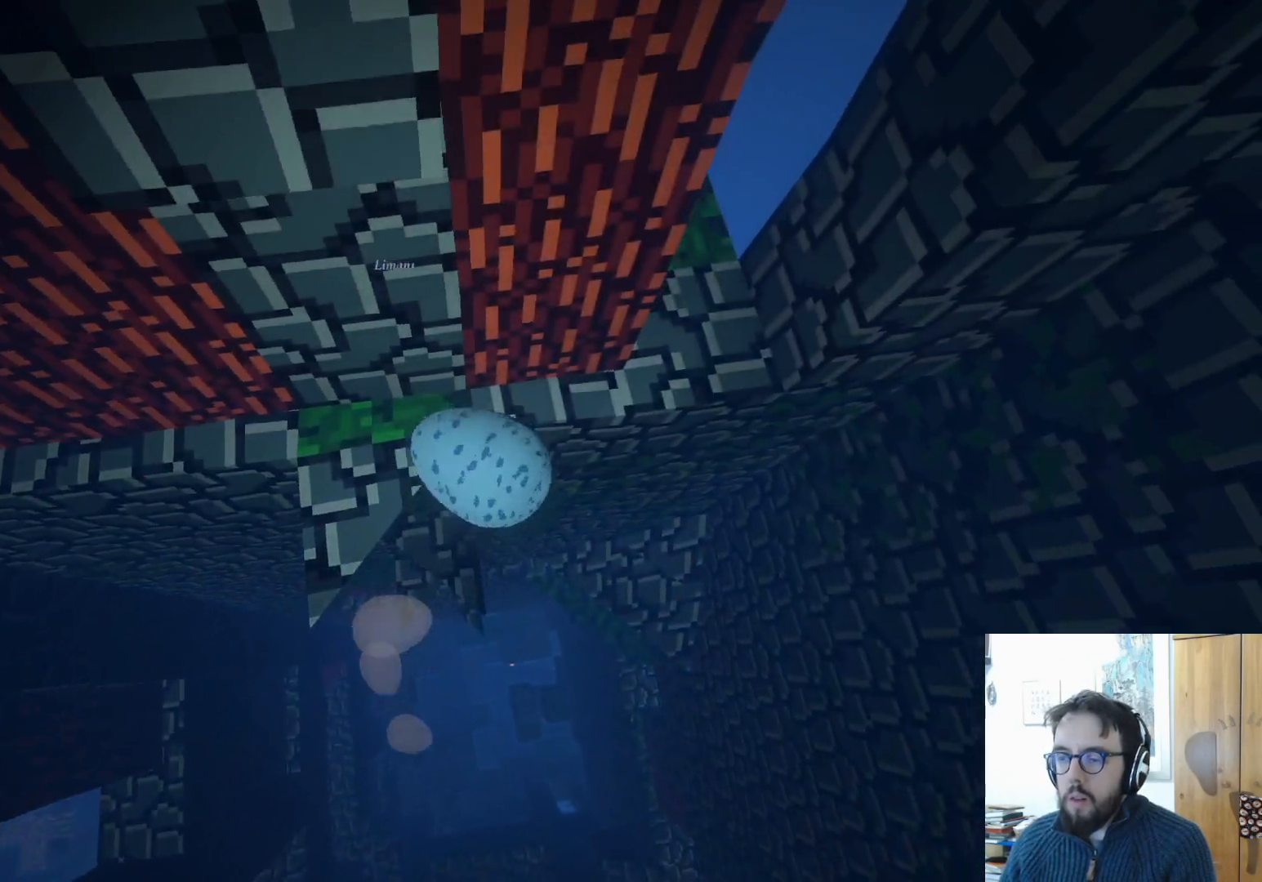
{"buttons": ["L3"], "left_stick": "left", "right_stick": "center", "events": []}
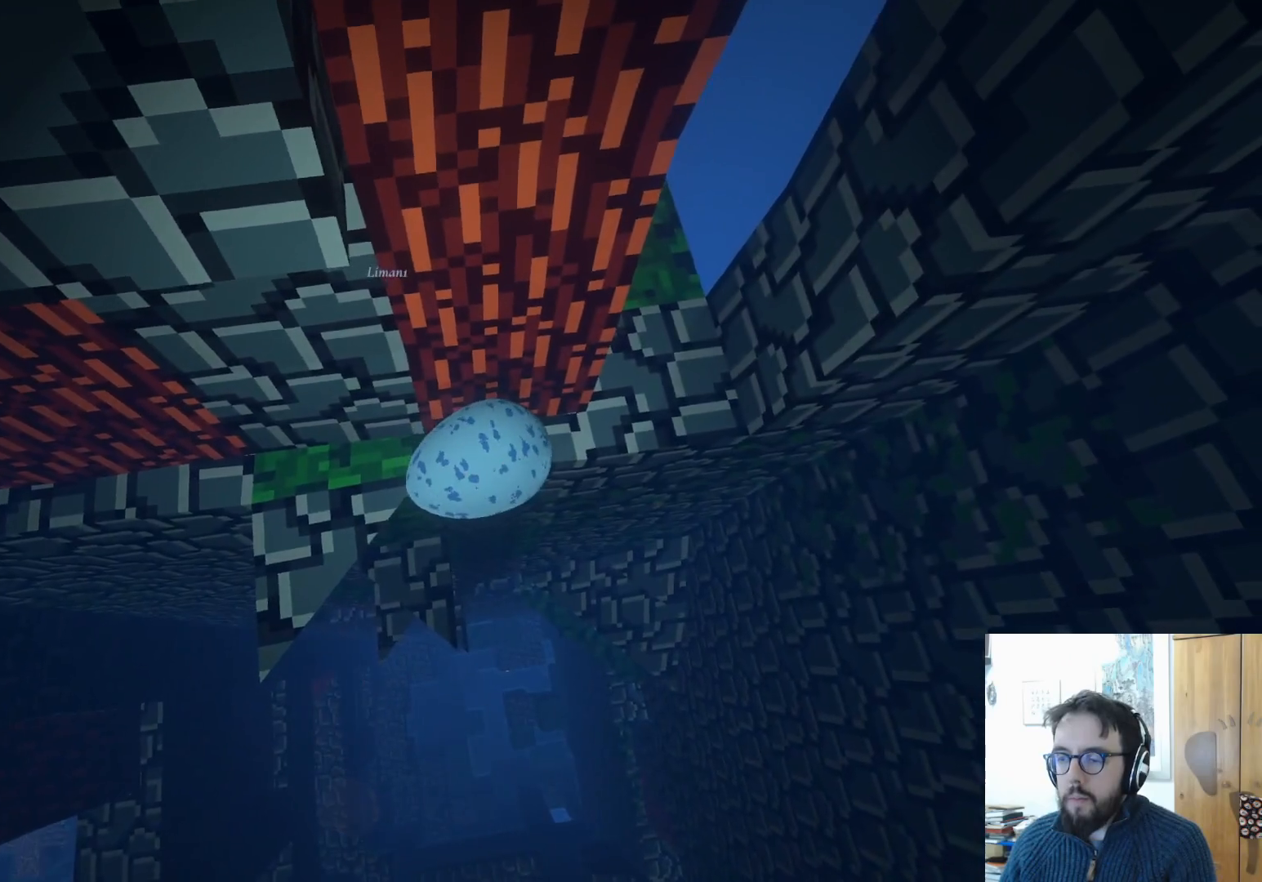
{"buttons": [], "left_stick": "up", "right_stick": "center", "events": [[333, "L3", "up"], [433, "left_stick", "up"]]}
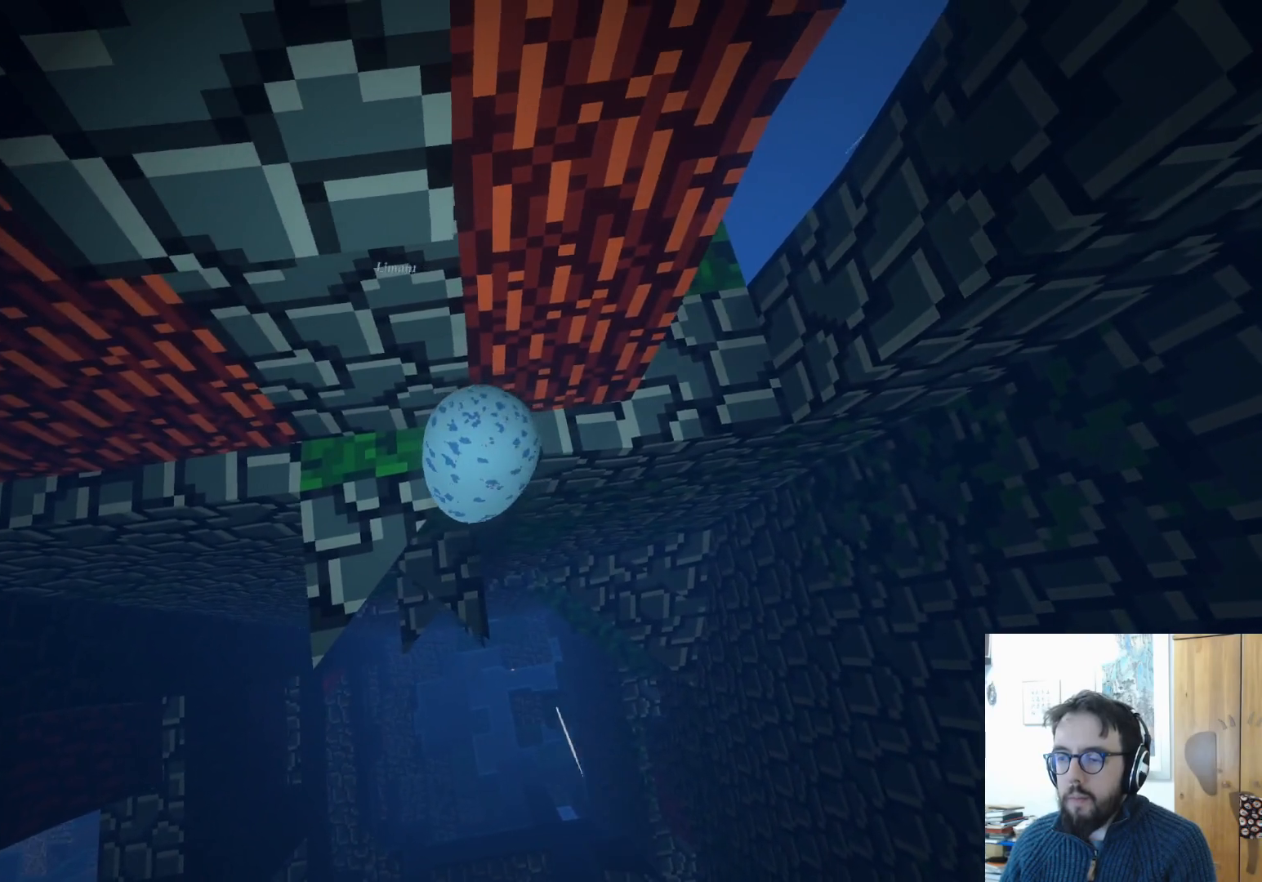
{"buttons": [], "left_stick": "left", "right_stick": "center", "events": [[100, "left_stick", "up-right"], [233, "left_stick", "center"], [400, "left_stick", "left"]]}
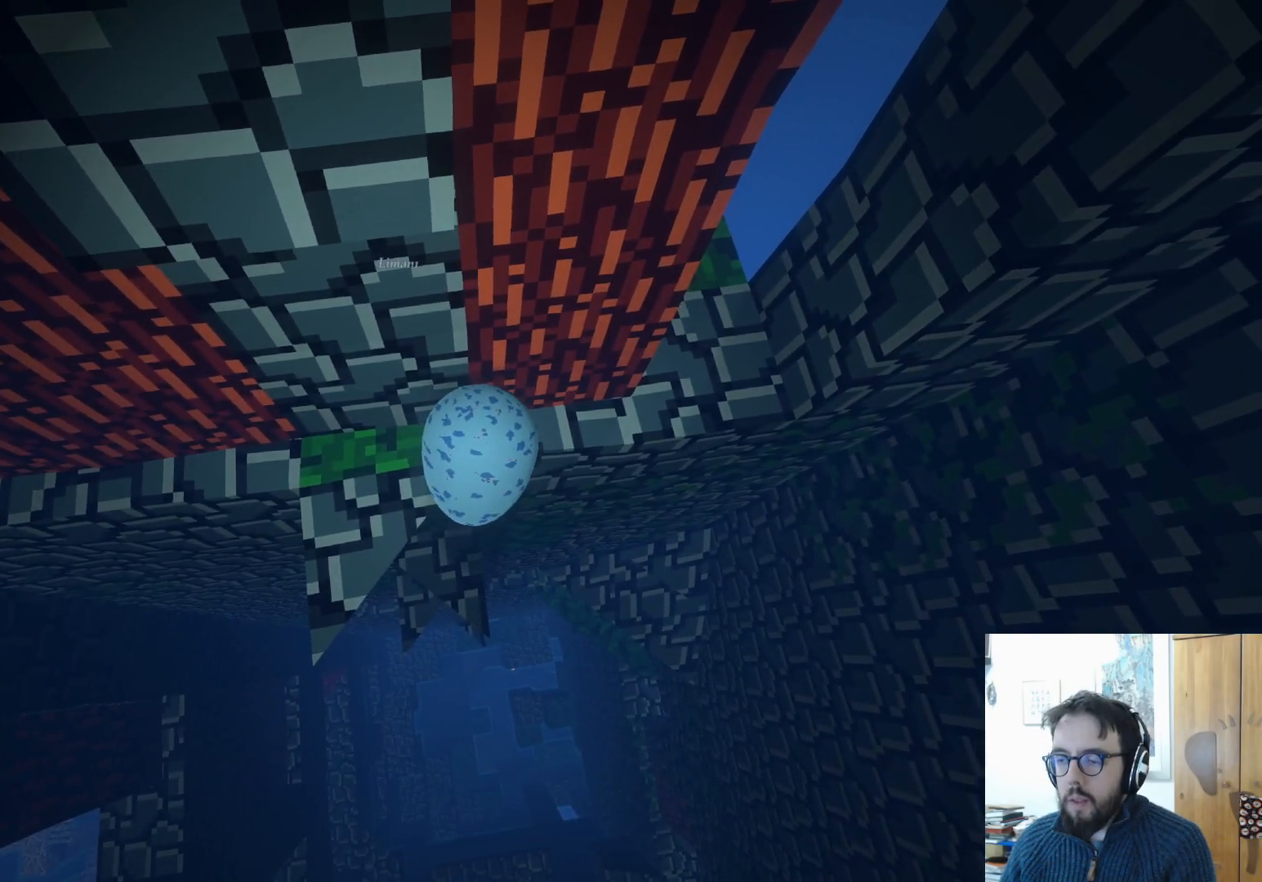
{"buttons": [], "left_stick": "down-left", "right_stick": "center", "events": [[83, "left_stick", "center"], [267, "left_stick", "down"], [417, "left_stick", "down-left"]]}
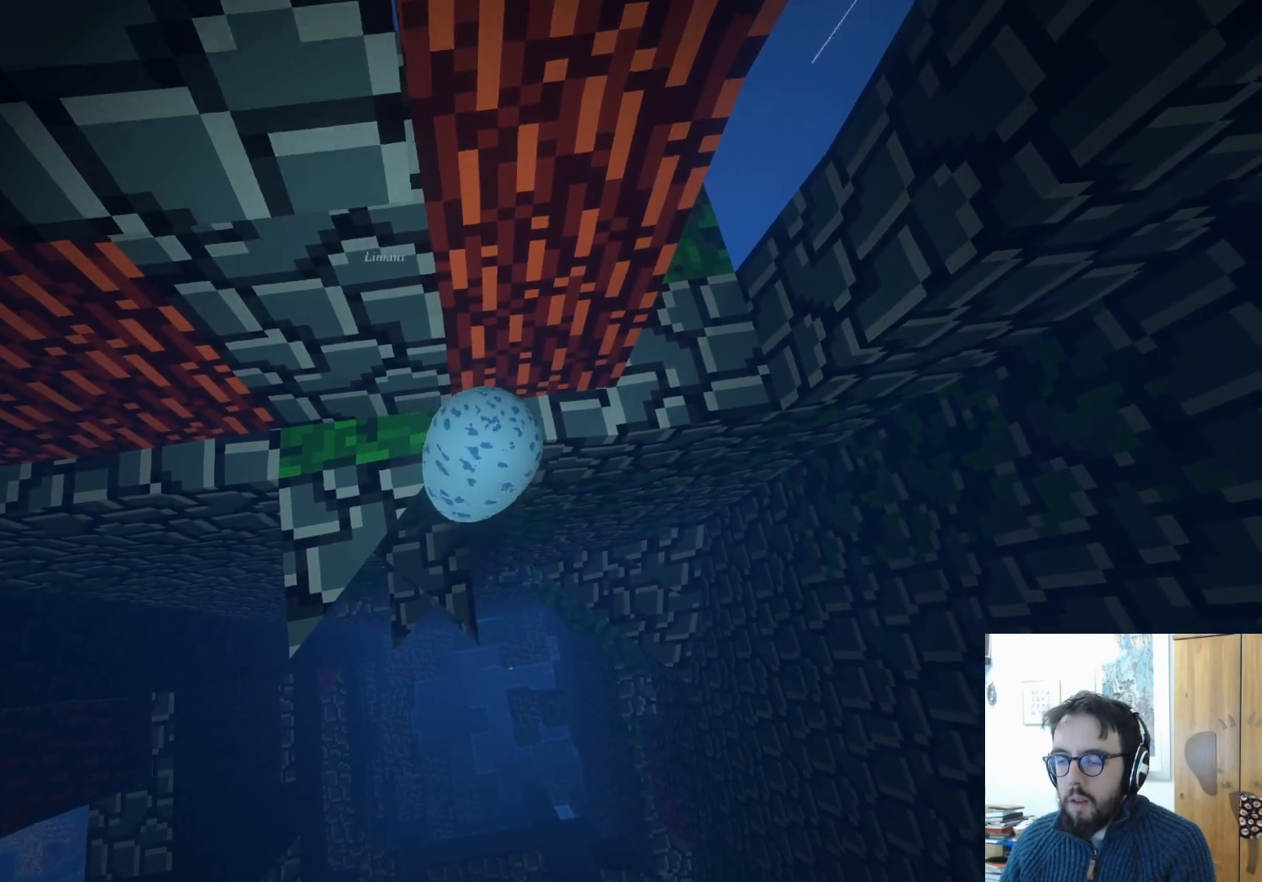
{"buttons": ["L3"], "left_stick": "left", "right_stick": "center", "events": [[100, "left_stick", "left"], [267, "L3", "down"]]}
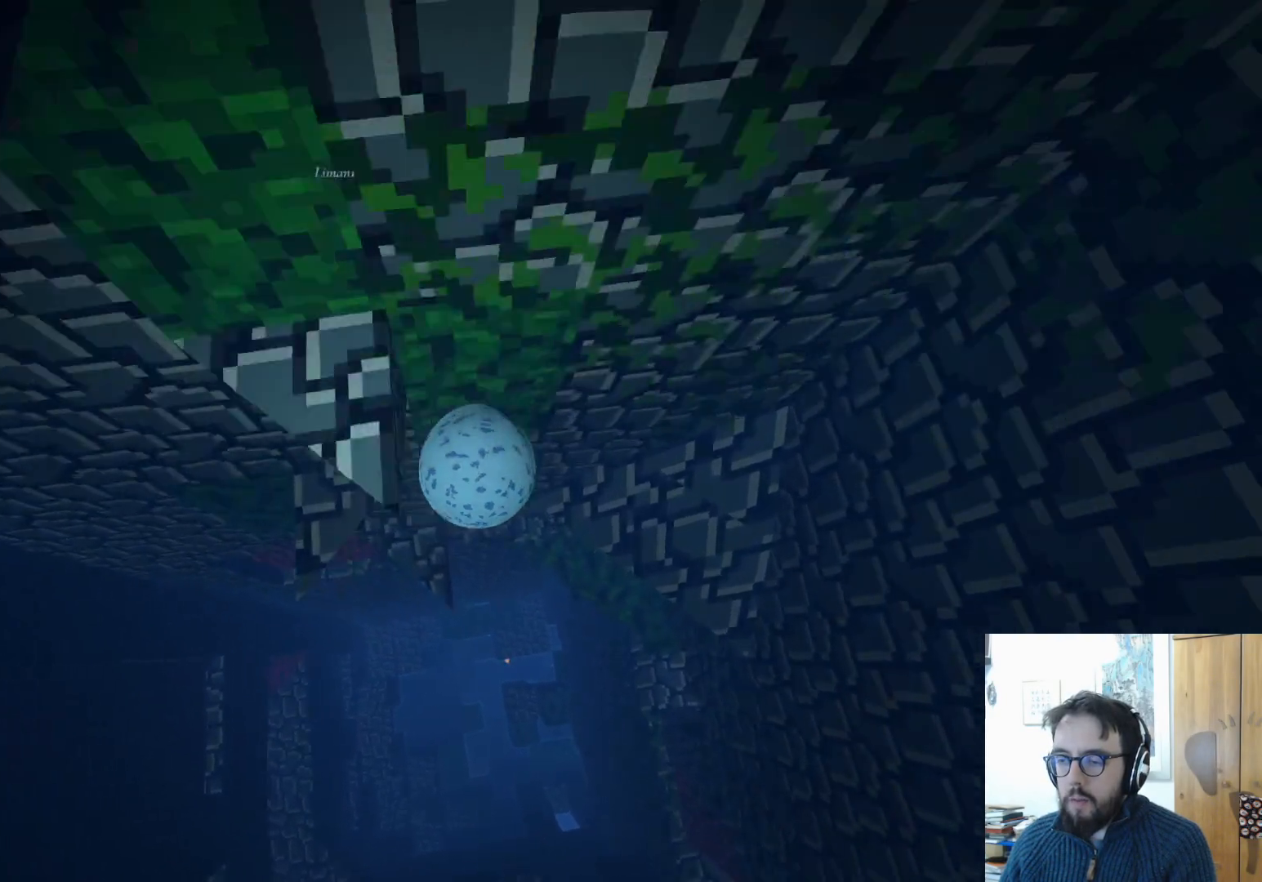
{"buttons": [], "left_stick": "left", "right_stick": "center", "events": [[283, "L3", "up"], [367, "B", "down"], [500, "B", "up"]]}
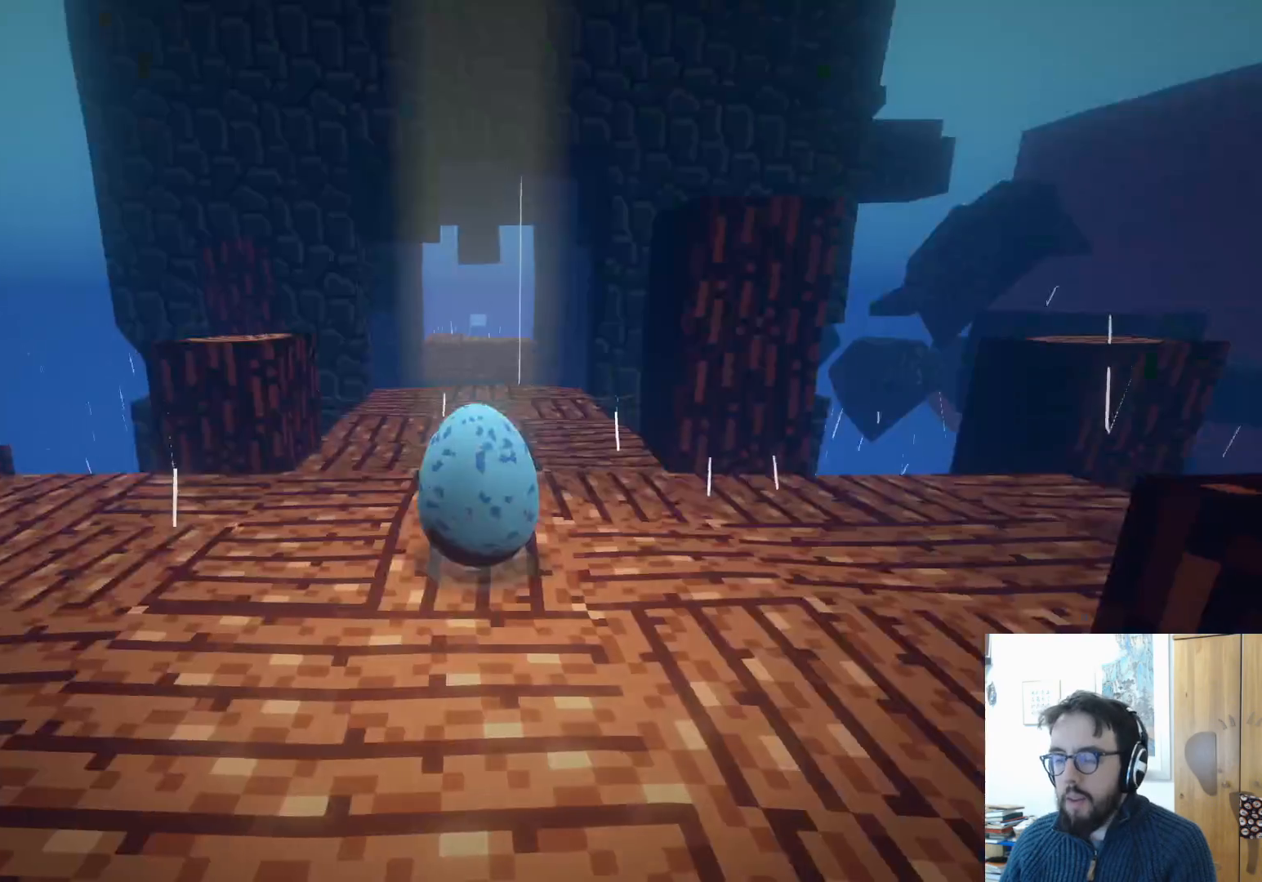
{"buttons": [], "left_stick": "up", "right_stick": "center", "events": [[133, "left_stick", "down"], [167, "right_stick", "down"], [267, "left_stick", "center"], [317, "left_stick", "up"], [500, "right_stick", "center"]]}
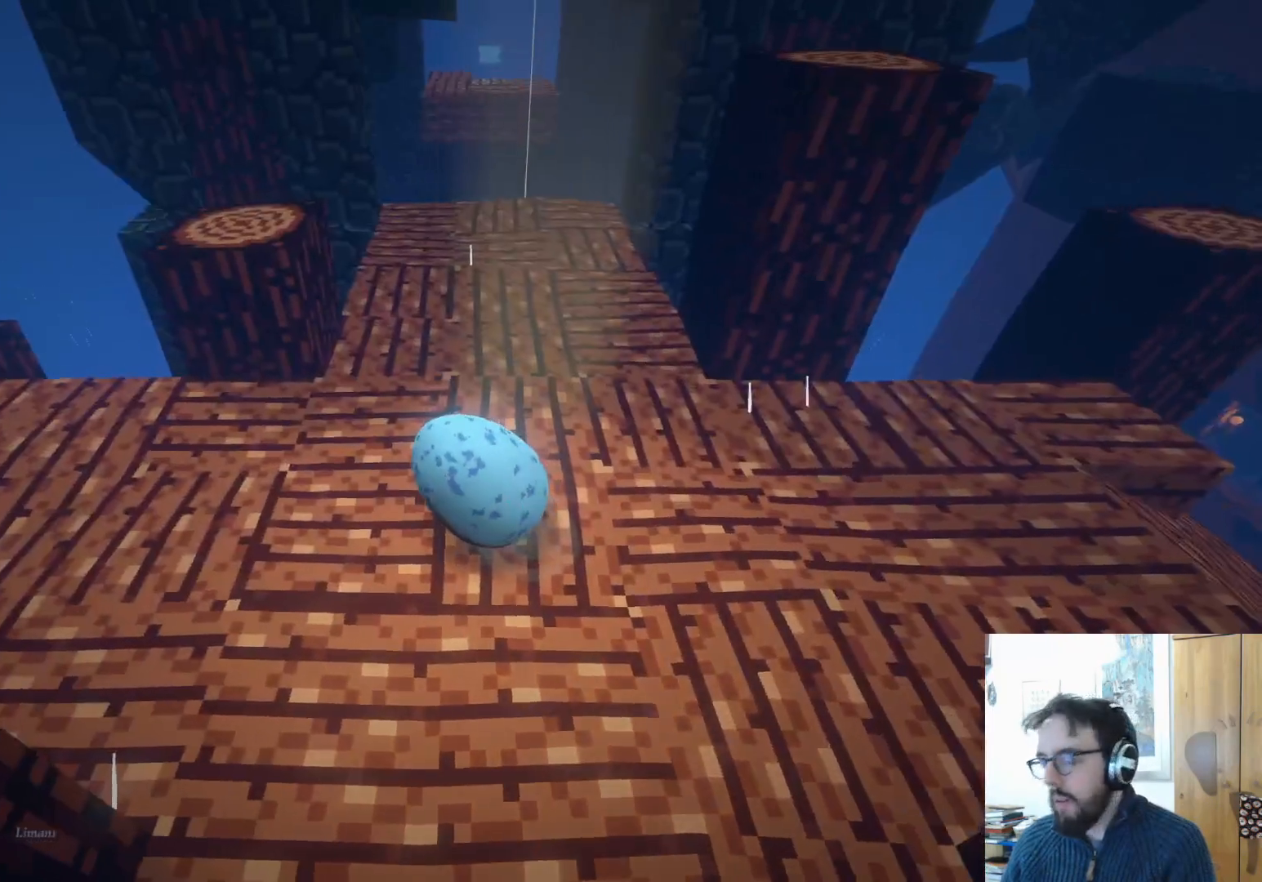
{"buttons": [], "left_stick": "up", "right_stick": "down-right", "events": [[233, "right_stick", "down-right"], [317, "right_stick", "center"], [383, "right_stick", "down-right"]]}